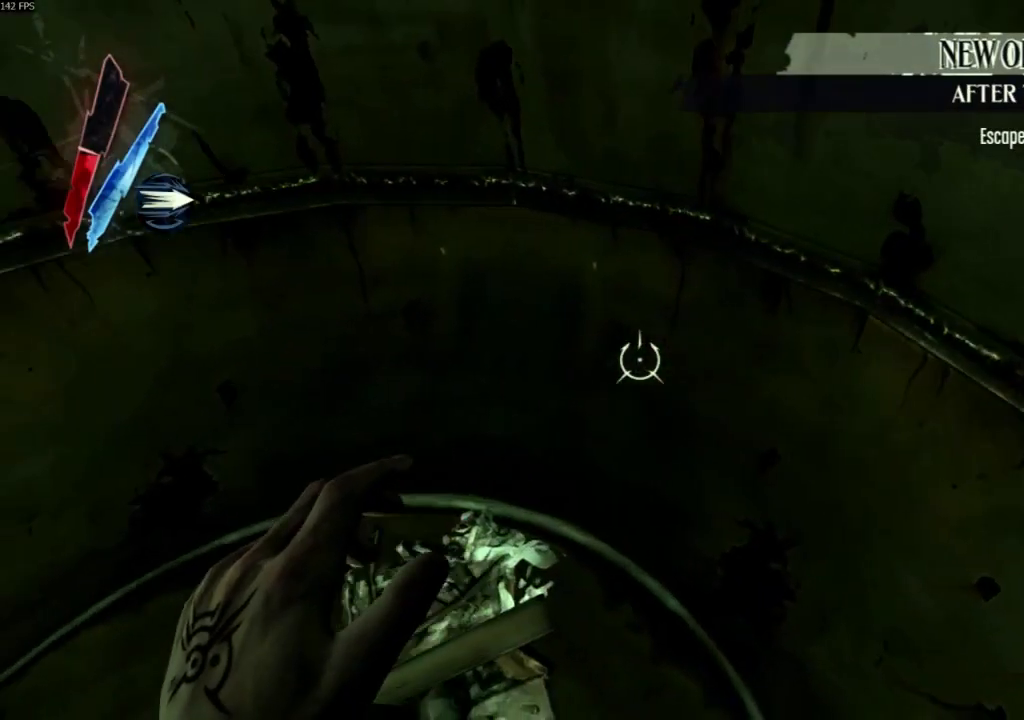
Gameplay with keyboard and mouse; each line is a JSON object with the keys and mouse buttons held at the frame after it. "events" lists presses ("down") and releases ("up") of "4", "5", "a", "alt", "c", "ctrl", "d", "e", "escape", "f", "q", "r", "s", "shift", "space", "tab", "v", "w", "x", "z", "mouse_left", "mouse_middle", "mouse_right", "mouse_wheel_up" and "mouse_wheel_down" between this image and that frame as [ms after this image, input, new state], when the widget could be followed in between. "mouse_left", "mouse_middle", "mouse_right", "mouse_wheel_up", "mouse_wheel_down" = the "left", "middle", "right", "wheel_up", "wheel_down" buttons of the "mouse" list. No other keys are recorded. Not read: mouse_move.
{"keys": ["shift"], "mouse": [], "events": [[33, "a", "up"], [133, "shift", "down"]]}
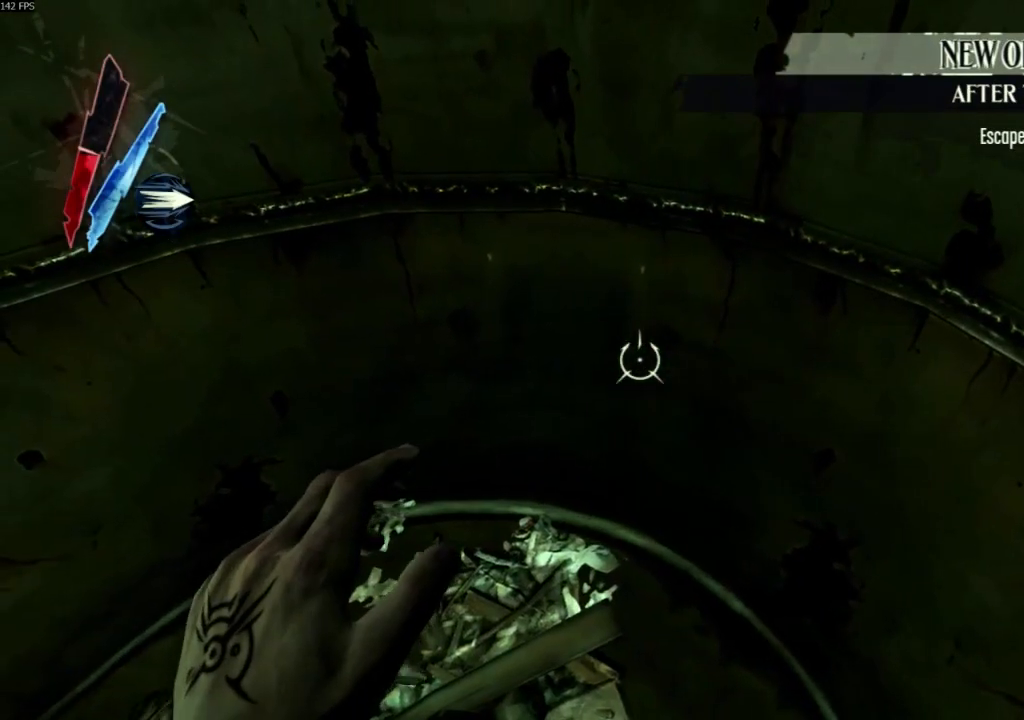
{"keys": ["d", "e", "shift"], "mouse": [], "events": [[233, "e", "down"], [300, "d", "down"]]}
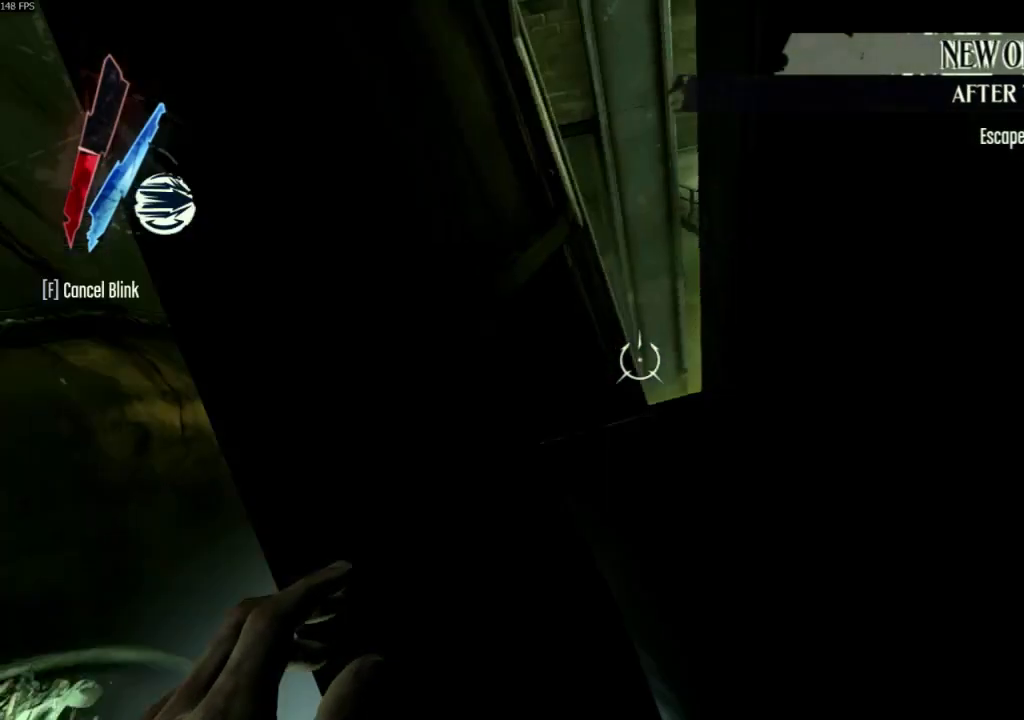
{"keys": [], "mouse": [], "events": [[33, "mouse_right", "down"], [133, "mouse_right", "up"], [133, "shift", "up"], [167, "e", "up"], [233, "d", "up"]]}
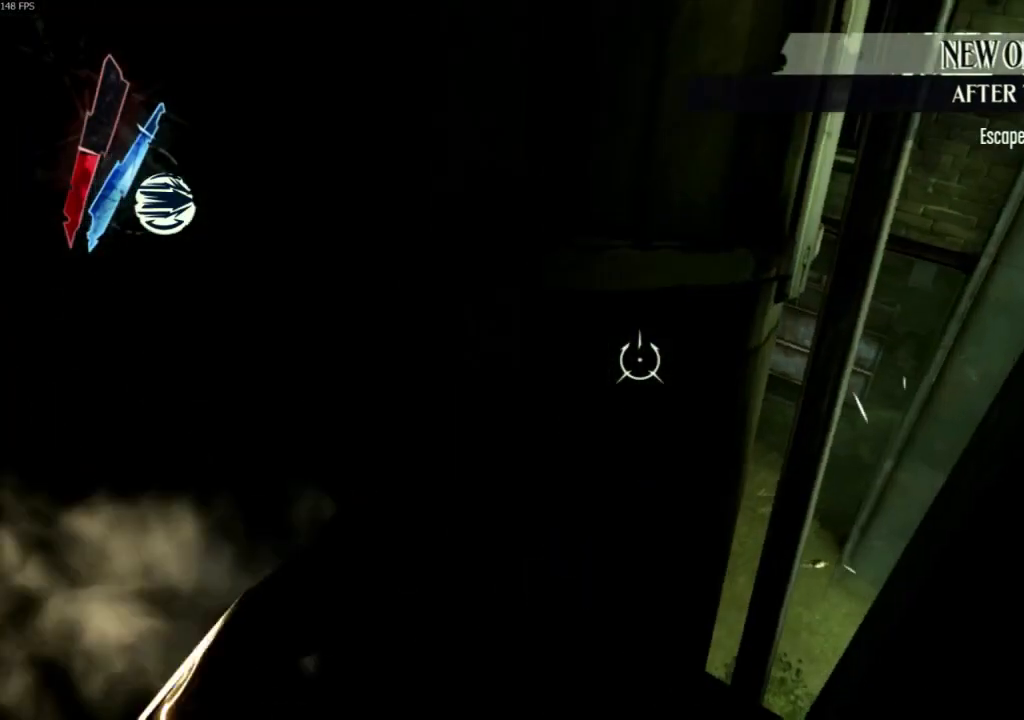
{"keys": [], "mouse": [], "events": []}
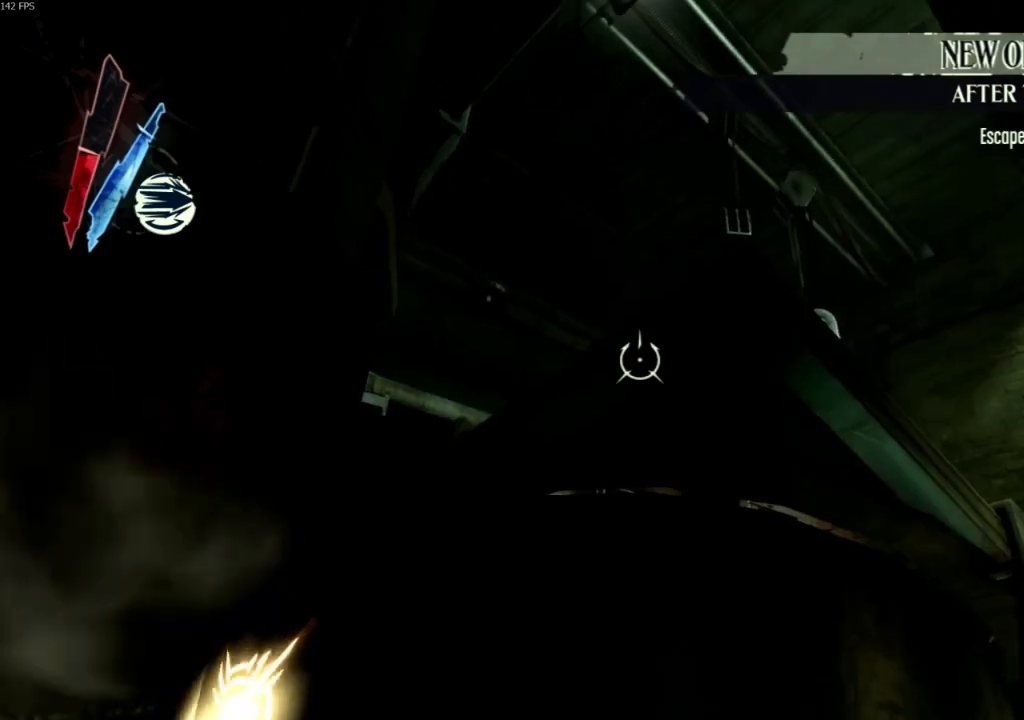
{"keys": ["space"], "mouse": ["right"], "events": [[67, "d", "down"], [200, "d", "up"], [300, "mouse_right", "down"], [433, "space", "down"]]}
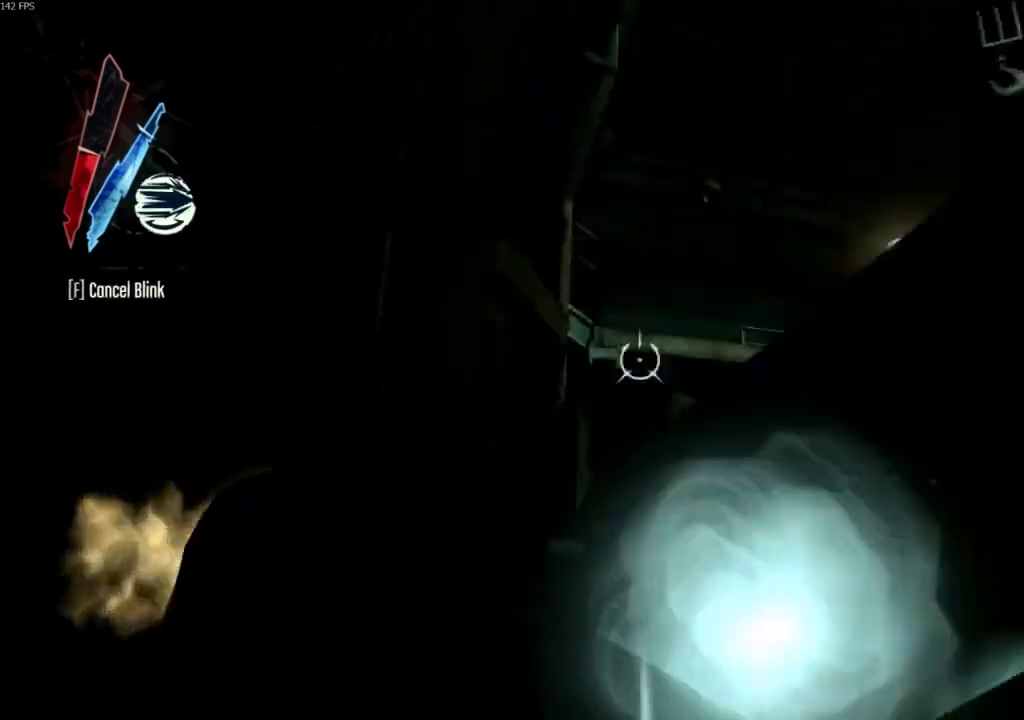
{"keys": ["space"], "mouse": ["right"], "events": []}
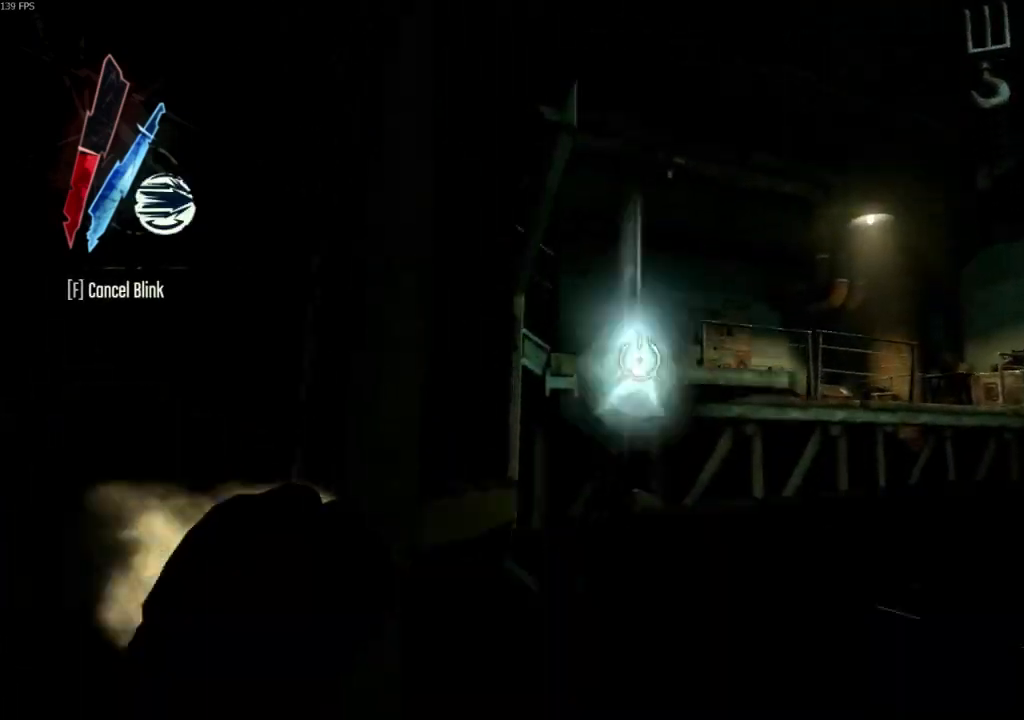
{"keys": ["space"], "mouse": ["right"], "events": [[133, "space", "up"], [367, "space", "down"]]}
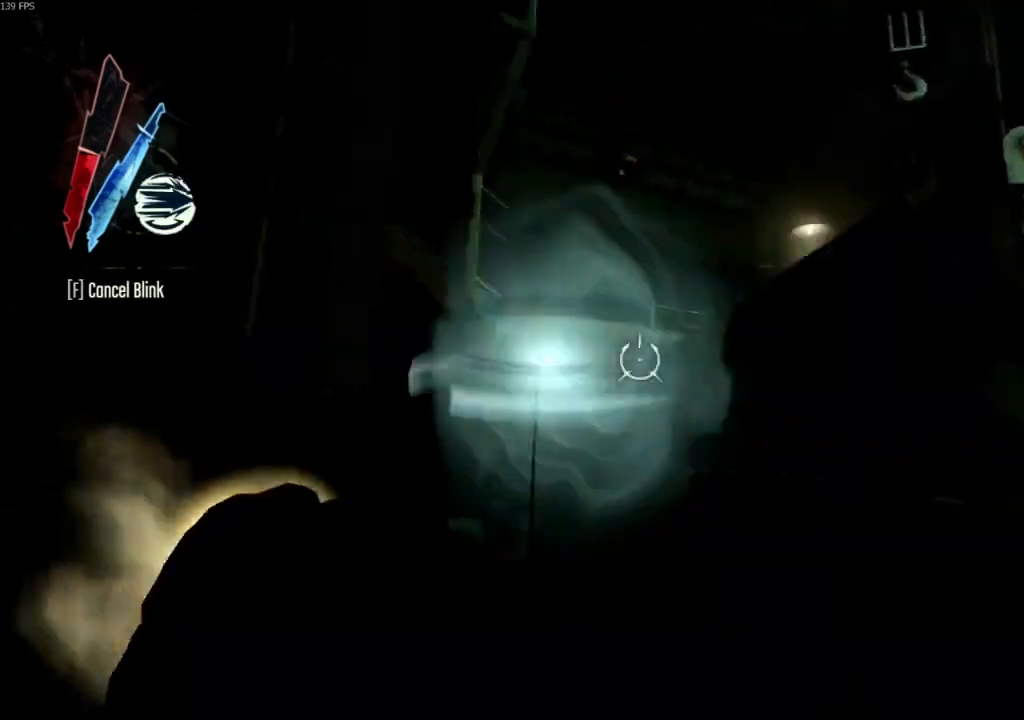
{"keys": ["w"], "mouse": [], "events": [[300, "mouse_right", "up"], [367, "w", "down"], [433, "space", "up"]]}
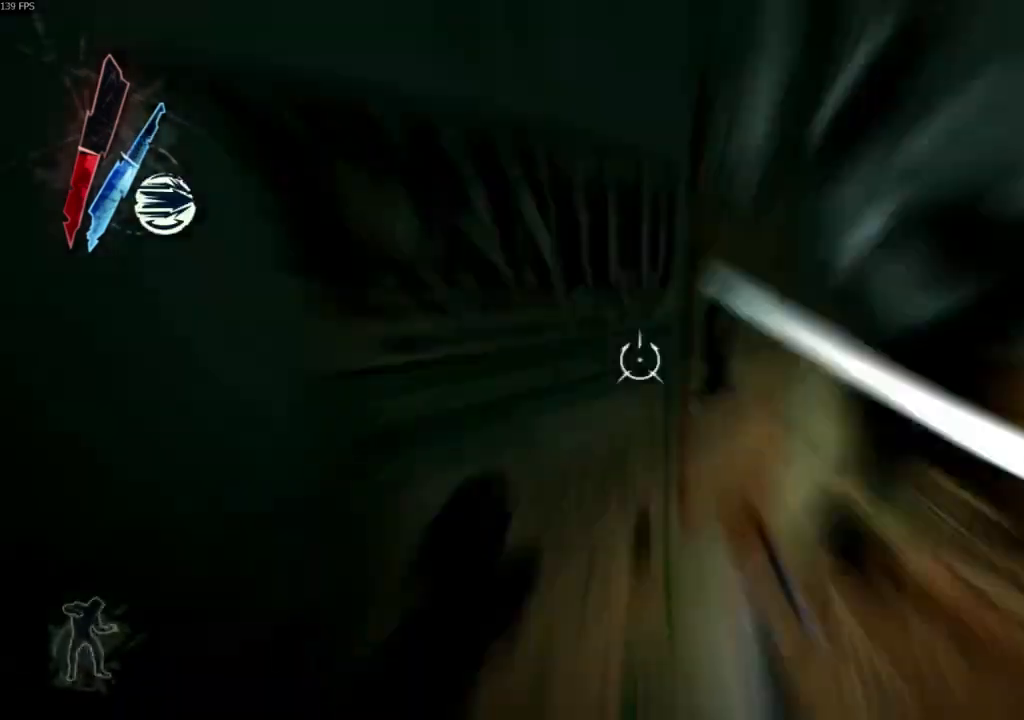
{"keys": ["d", "w"], "mouse": [], "events": [[133, "d", "down"]]}
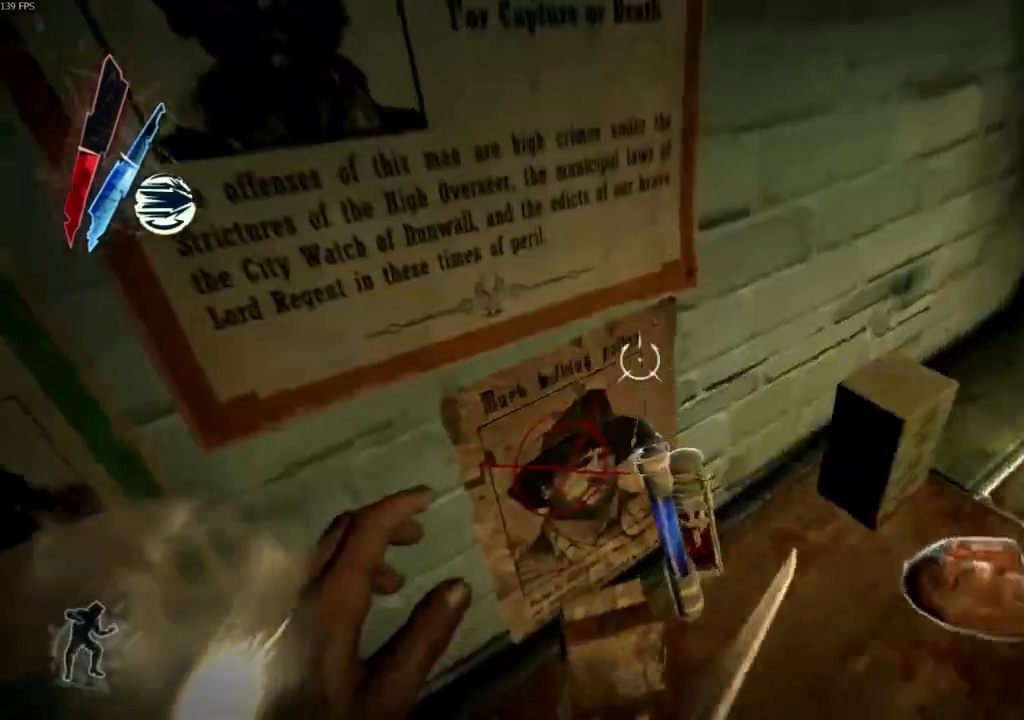
{"keys": [], "mouse": [], "events": [[33, "d", "up"], [133, "w", "up"]]}
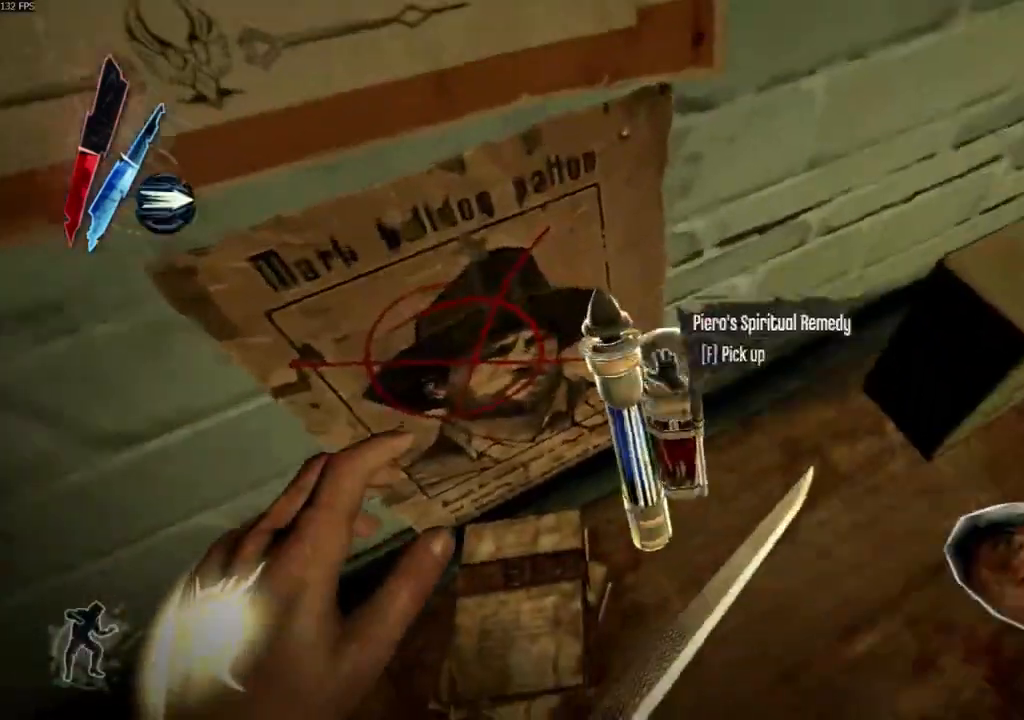
{"keys": ["d", "shift", "w"], "mouse": []}
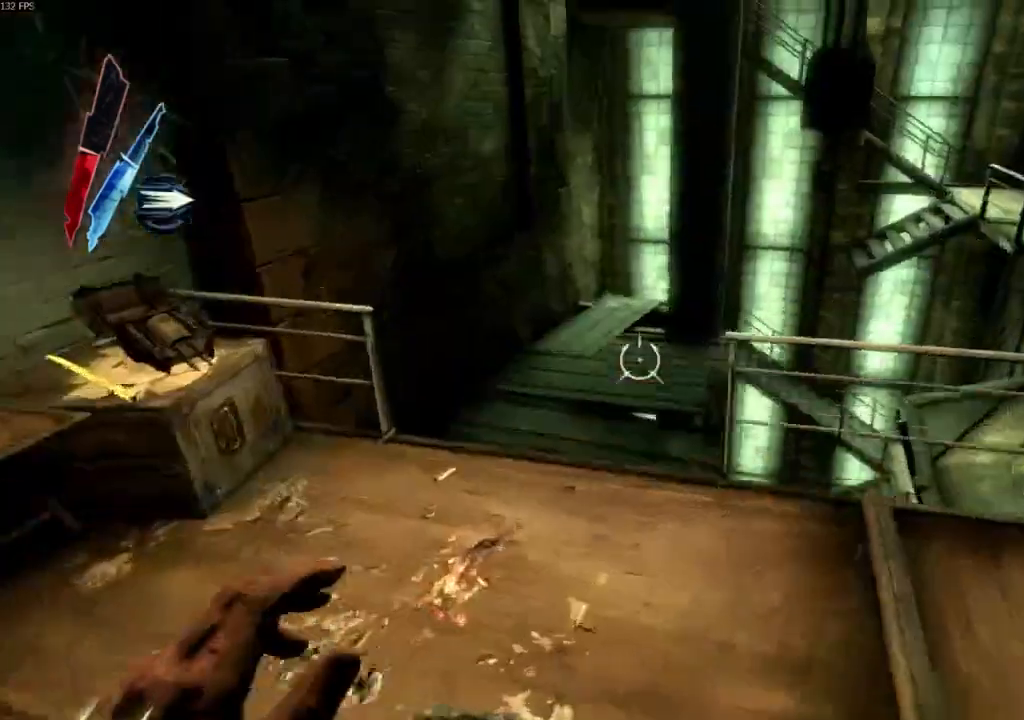
{"keys": ["shift", "w"], "mouse": []}
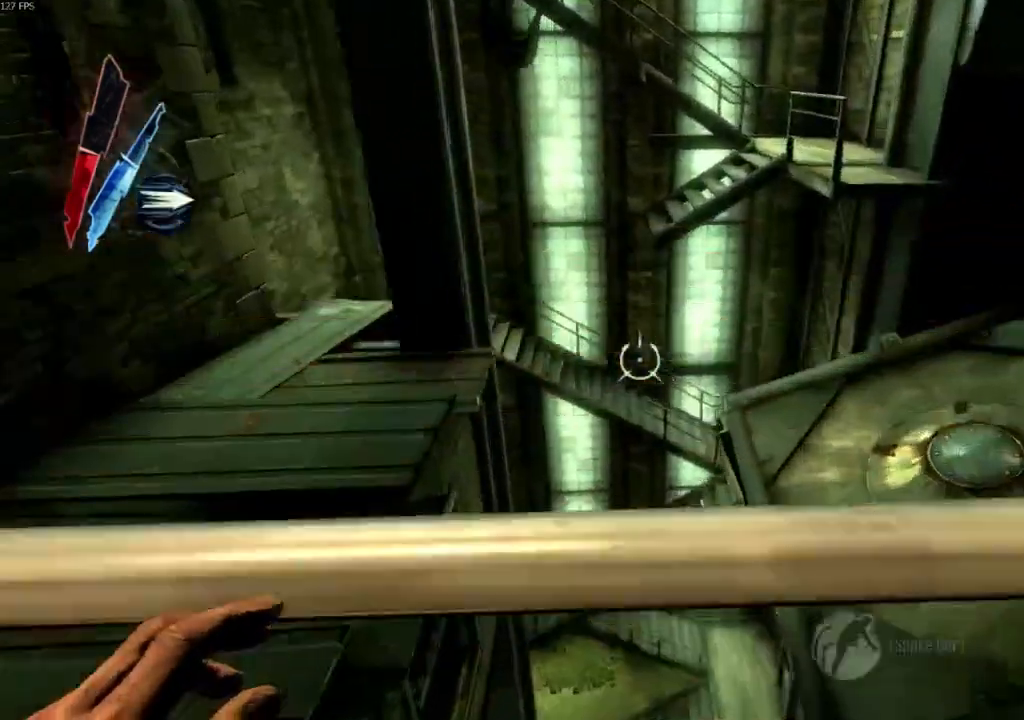
{"keys": ["w"], "mouse": [], "events": [[100, "space", "down"], [133, "c", "down"], [200, "shift", "up"], [267, "space", "up"], [367, "c", "up"]]}
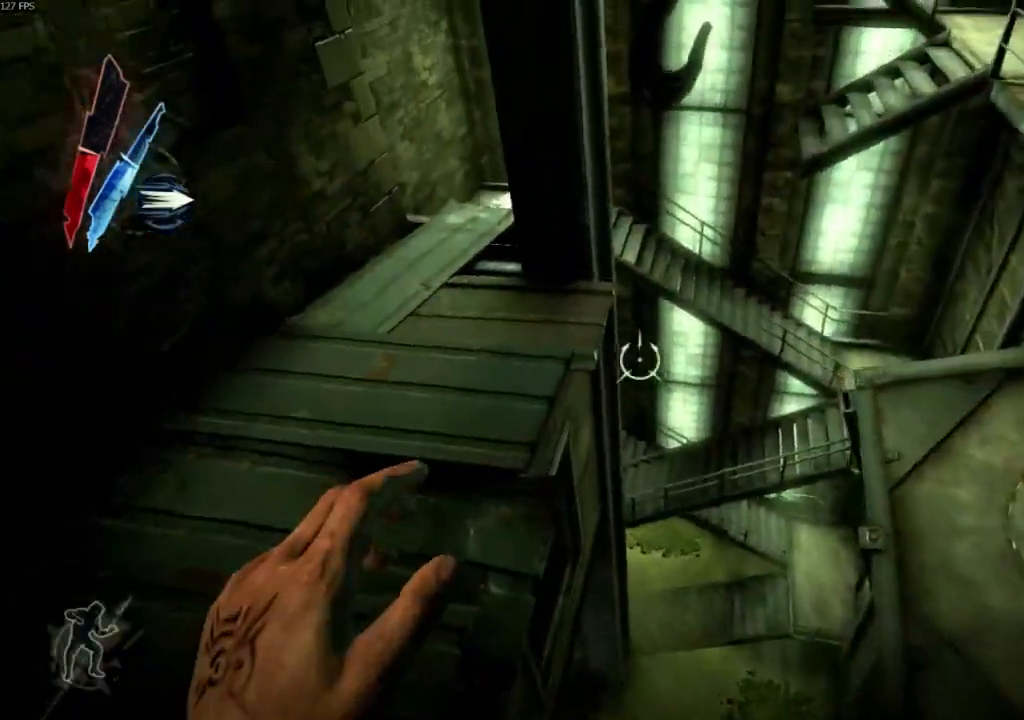
{"keys": ["w"], "mouse": [], "events": []}
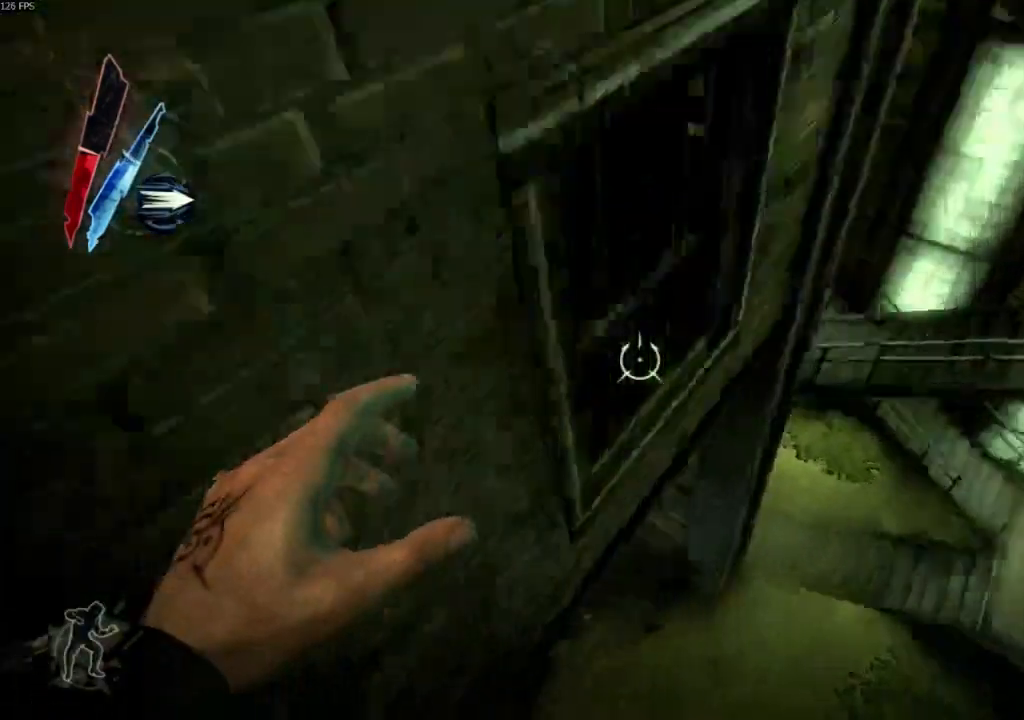
{"keys": ["w"], "mouse": [], "events": []}
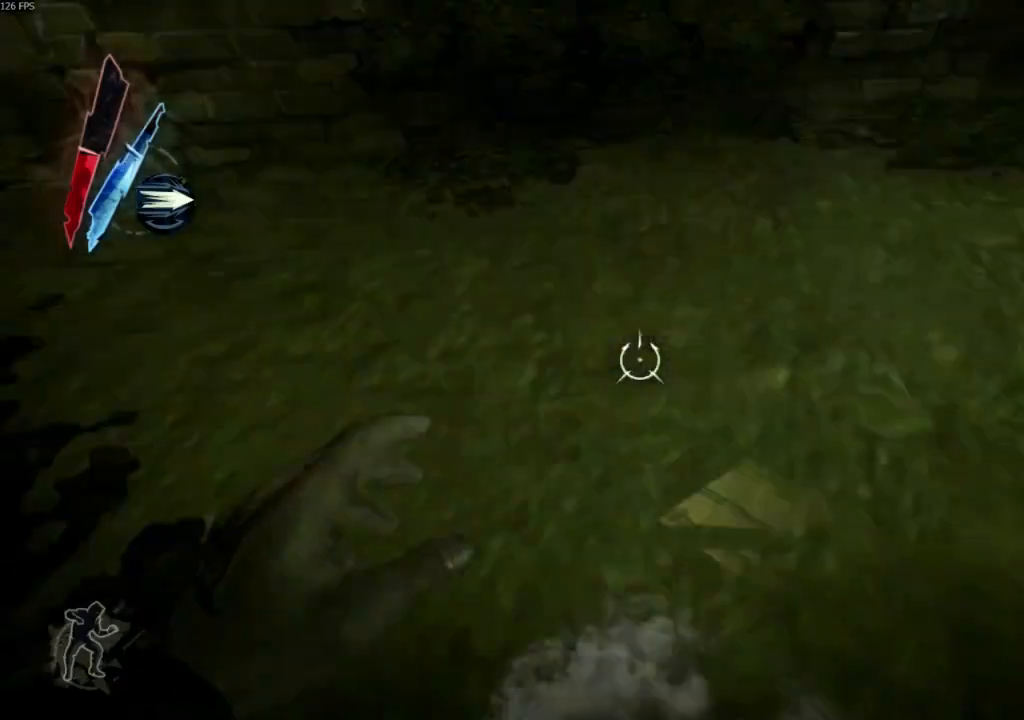
{"keys": ["c", "w"], "mouse": [], "events": [[200, "c", "down"]]}
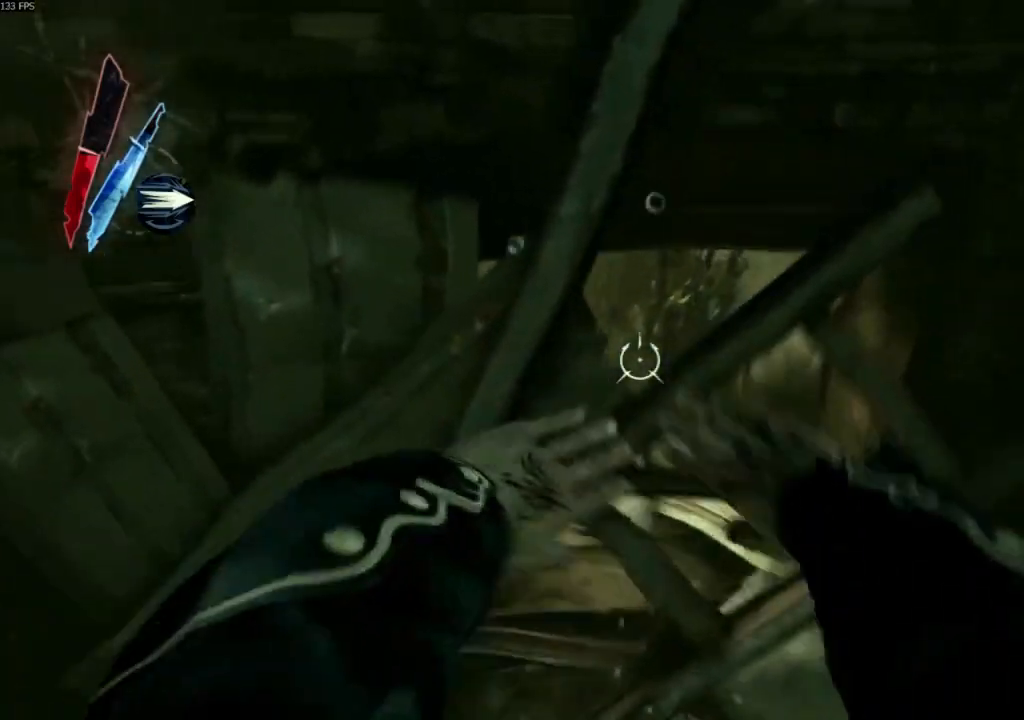
{"keys": ["c", "w"], "mouse": [], "events": []}